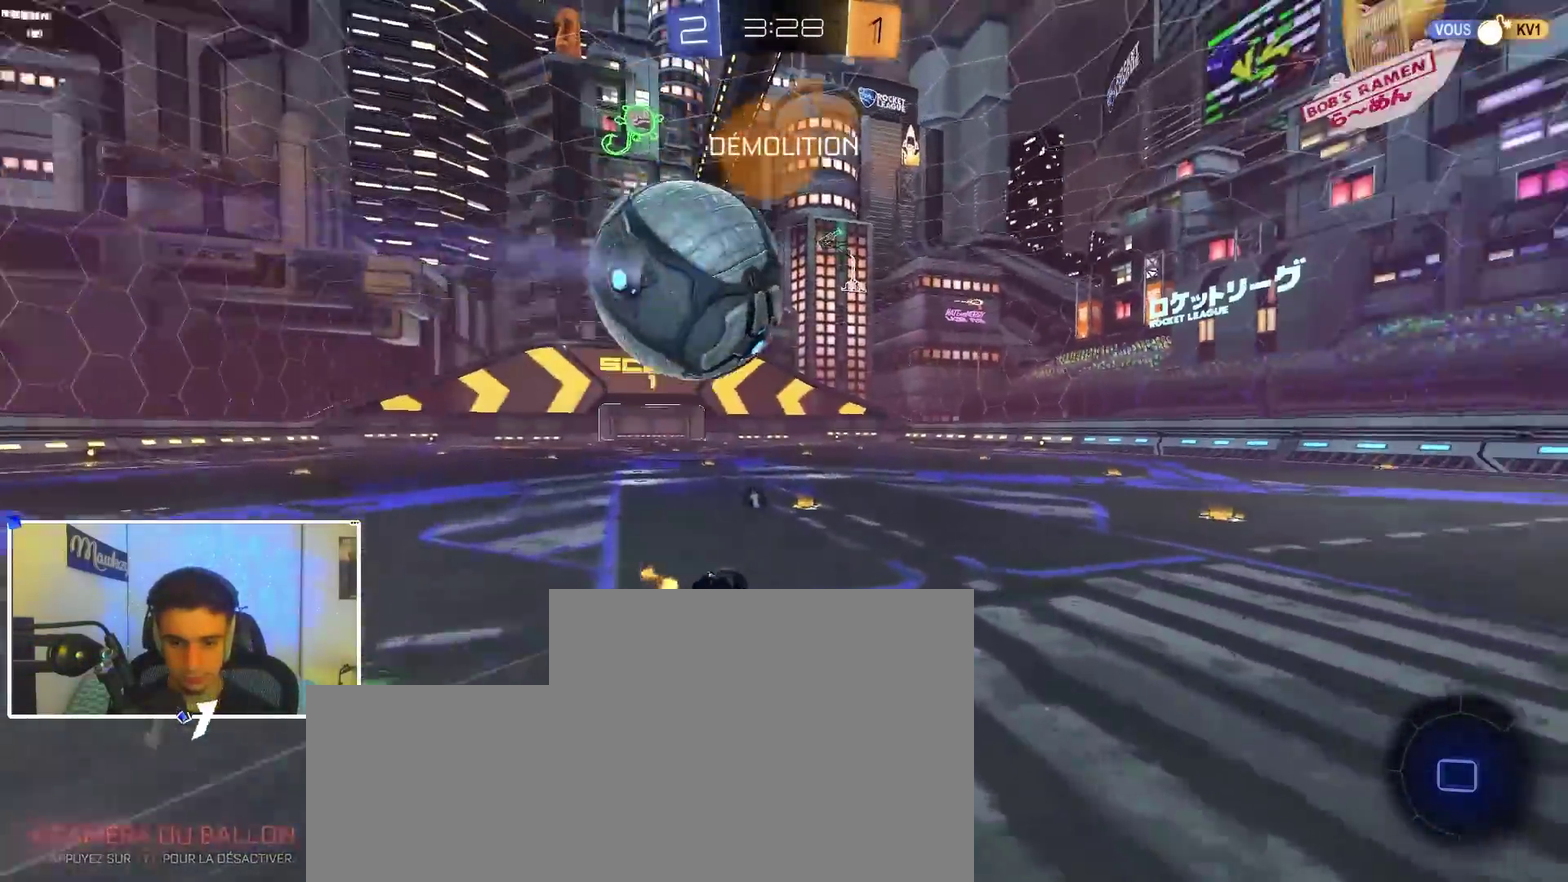
Gameplay with a controller (Xbox layout); each line is a JSON object with the inputs held at the frame after it (dt_ms = milliseconds from this image to that frame). "events" lists button and stick changes between this image and that frame as [ms after this image, input, new state], when the widget could be followed in between.
{"dt_ms": 500, "buttons": ["X", "R2"], "left_stick": "up-left", "right_stick": "center", "events": [[67, "left_stick", "down-left"], [283, "left_stick", "left"], [350, "left_stick", "up-left"]]}
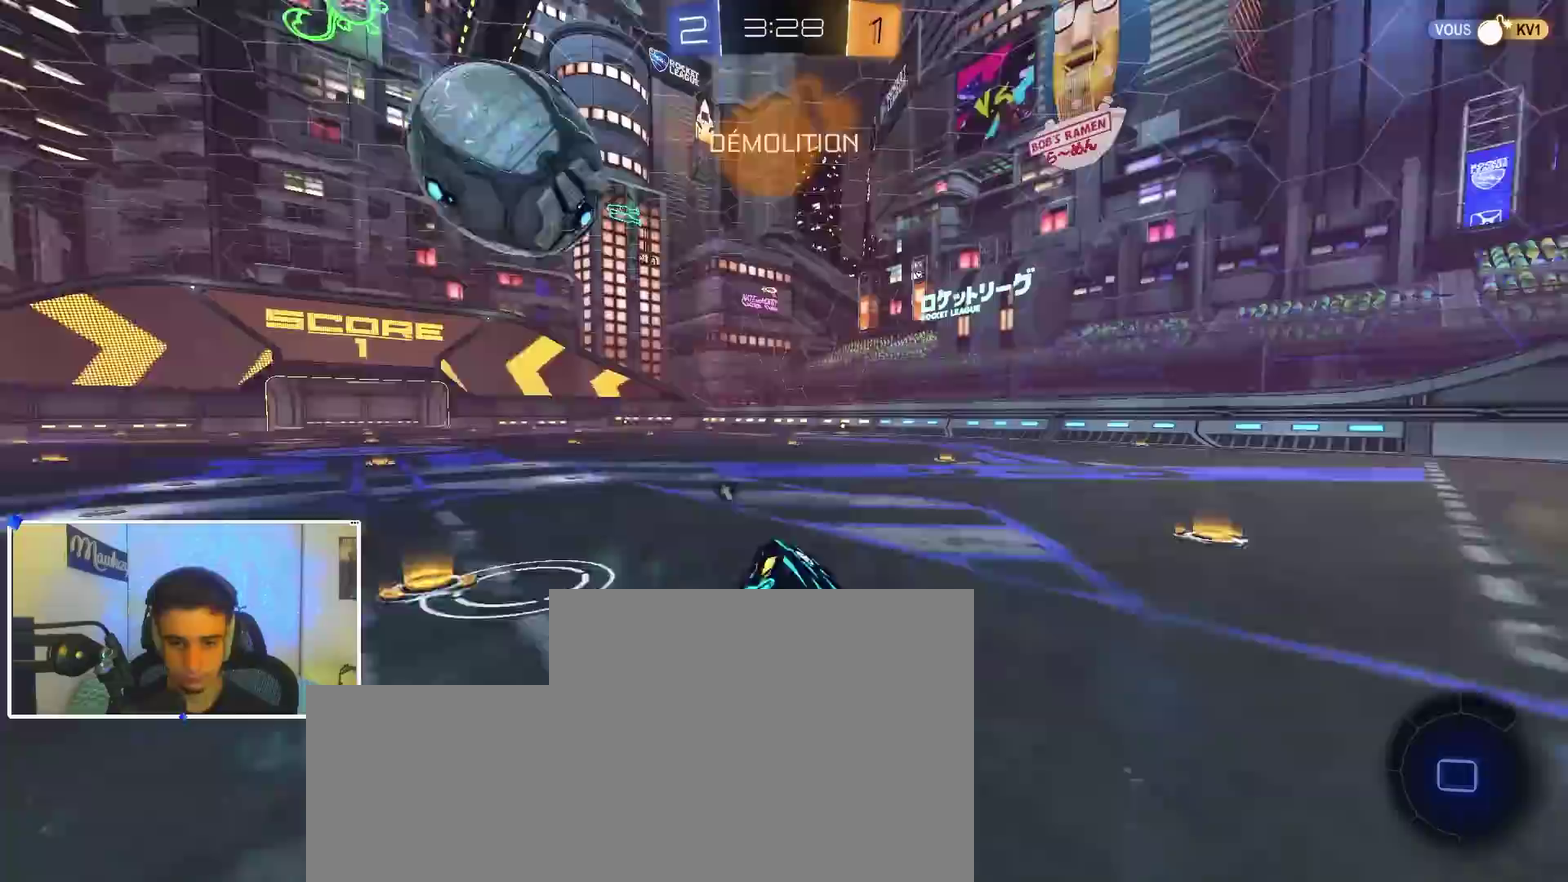
{"dt_ms": 500, "buttons": ["R2"], "left_stick": "up", "right_stick": "center", "events": [[17, "left_stick", "up"], [67, "left_stick", "up-right"], [150, "left_stick", "down-right"], [183, "A", "down"], [200, "X", "up"], [200, "left_stick", "down"], [233, "A", "up"], [500, "left_stick", "up"]]}
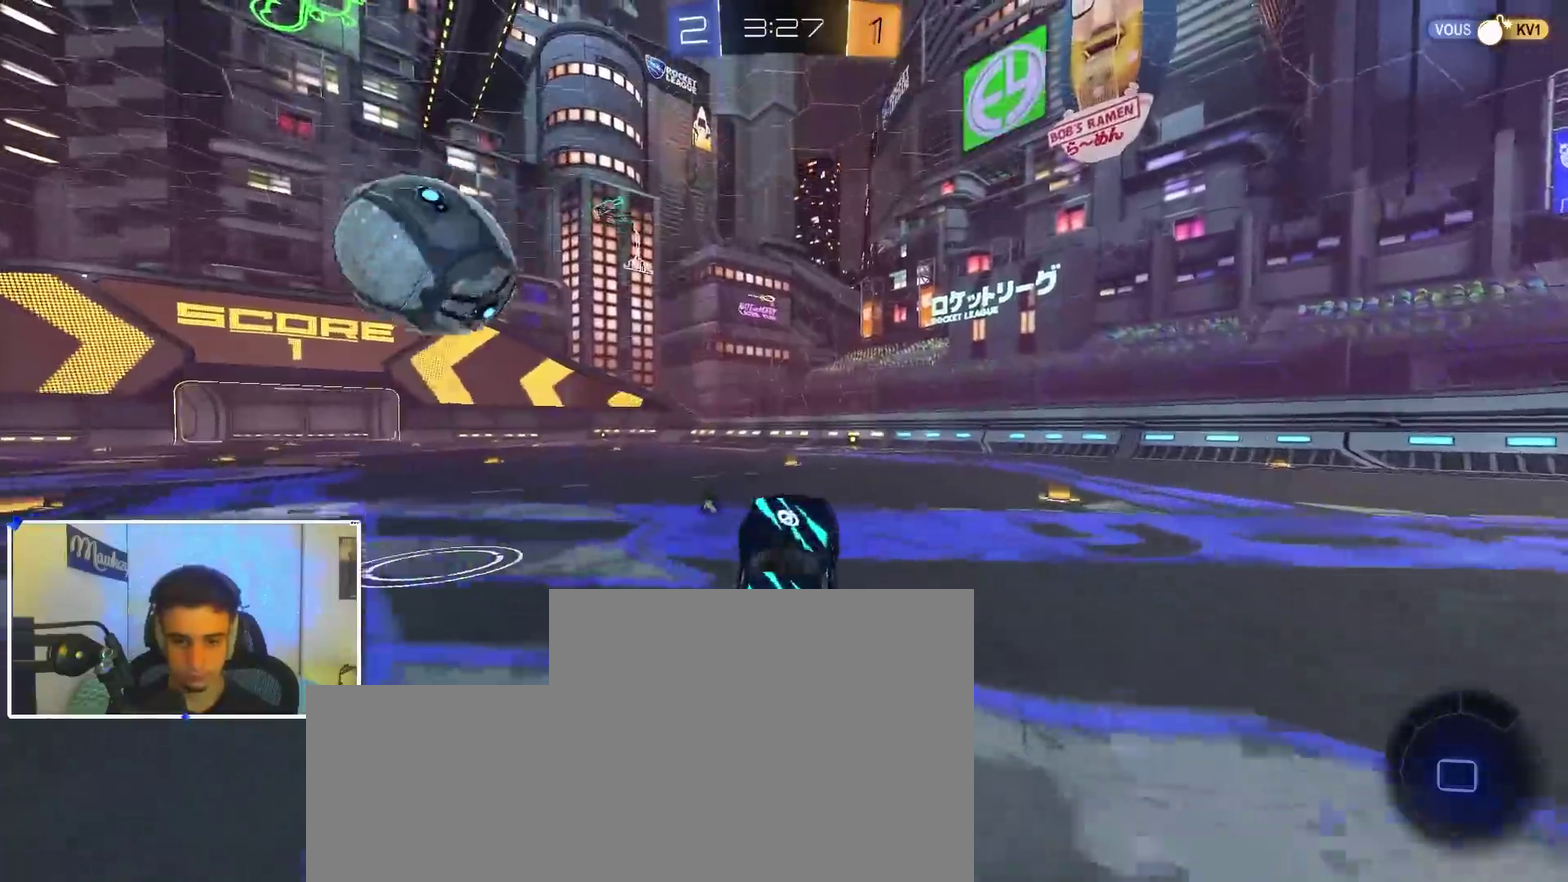
{"dt_ms": 500, "buttons": ["R2"], "left_stick": "down", "right_stick": "center", "events": [[350, "A", "down"], [433, "A", "up"], [467, "left_stick", "down"]]}
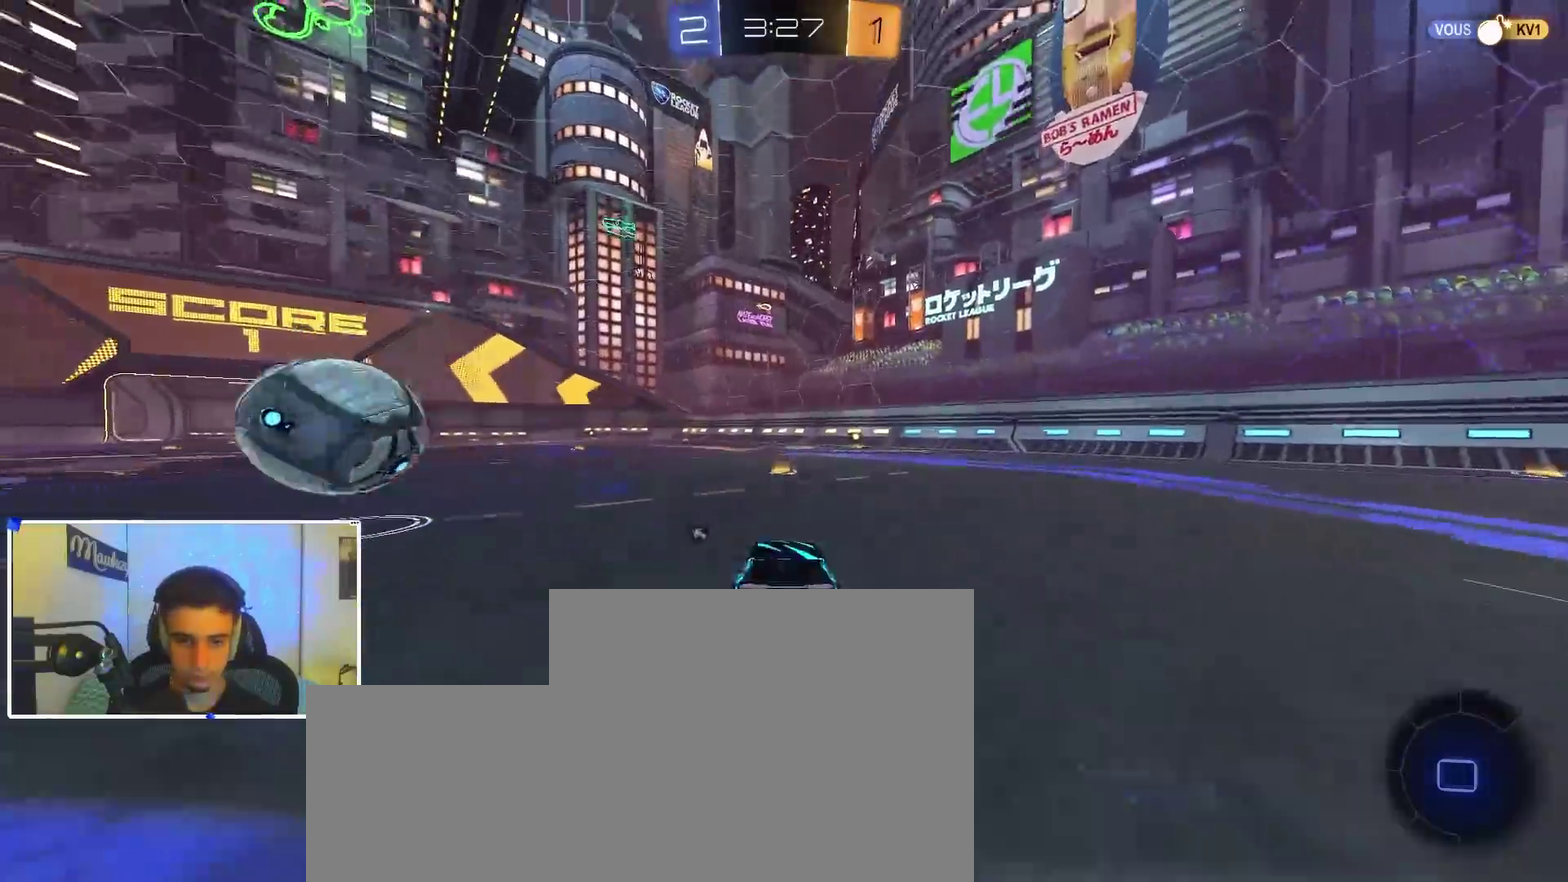
{"dt_ms": 400, "buttons": ["R2"], "left_stick": "right", "right_stick": "center", "events": [[83, "Y", "down"], [100, "left_stick", "down-right"], [183, "left_stick", "right"], [200, "B", "down"], [217, "Y", "up"], [350, "B", "up"]]}
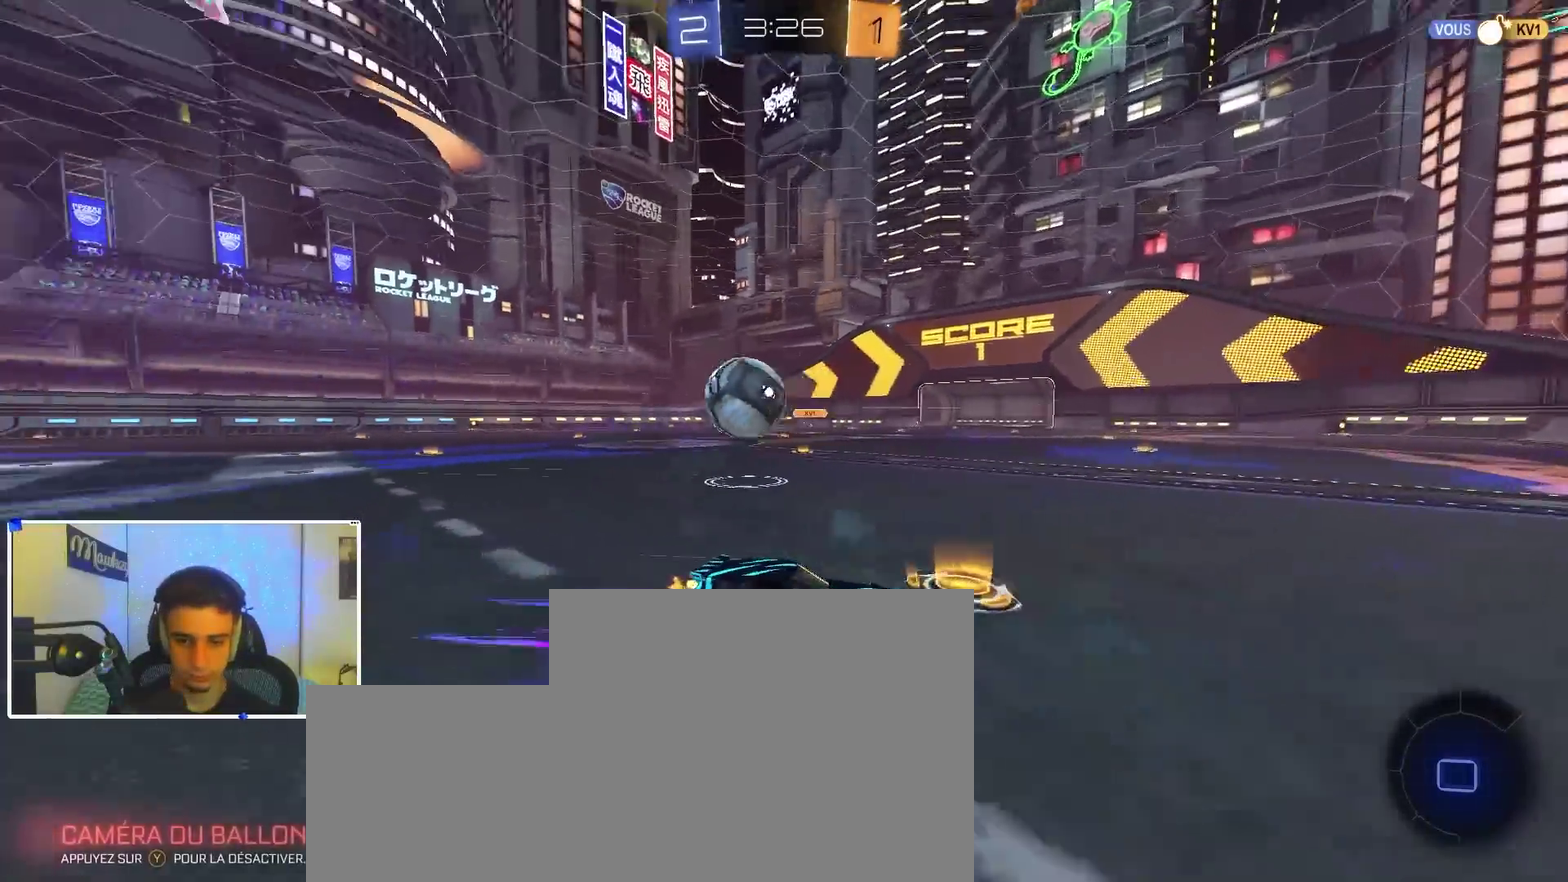
{"dt_ms": 600, "buttons": [], "left_stick": "left", "right_stick": "center", "events": [[50, "B", "down"], [167, "left_stick", "center"], [250, "B", "up"], [267, "left_stick", "left"], [367, "X", "down"], [483, "X", "up"], [517, "R2", "up"]]}
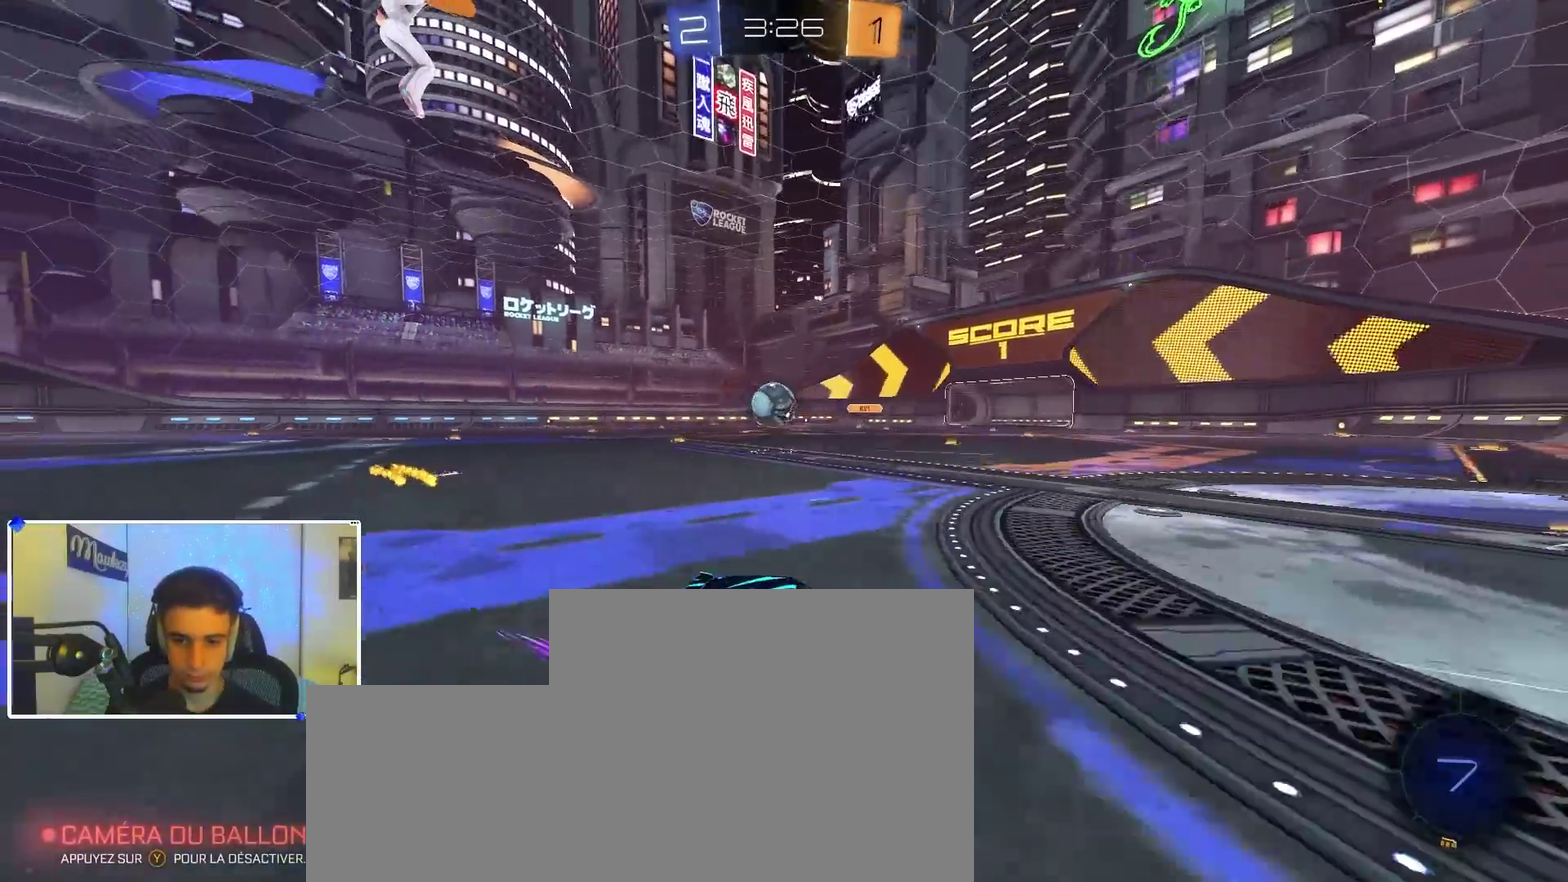
{"dt_ms": 300, "buttons": ["R2"], "left_stick": "left", "right_stick": "center", "events": [[67, "R2", "down"], [150, "left_stick", "center"], [267, "left_stick", "left"]]}
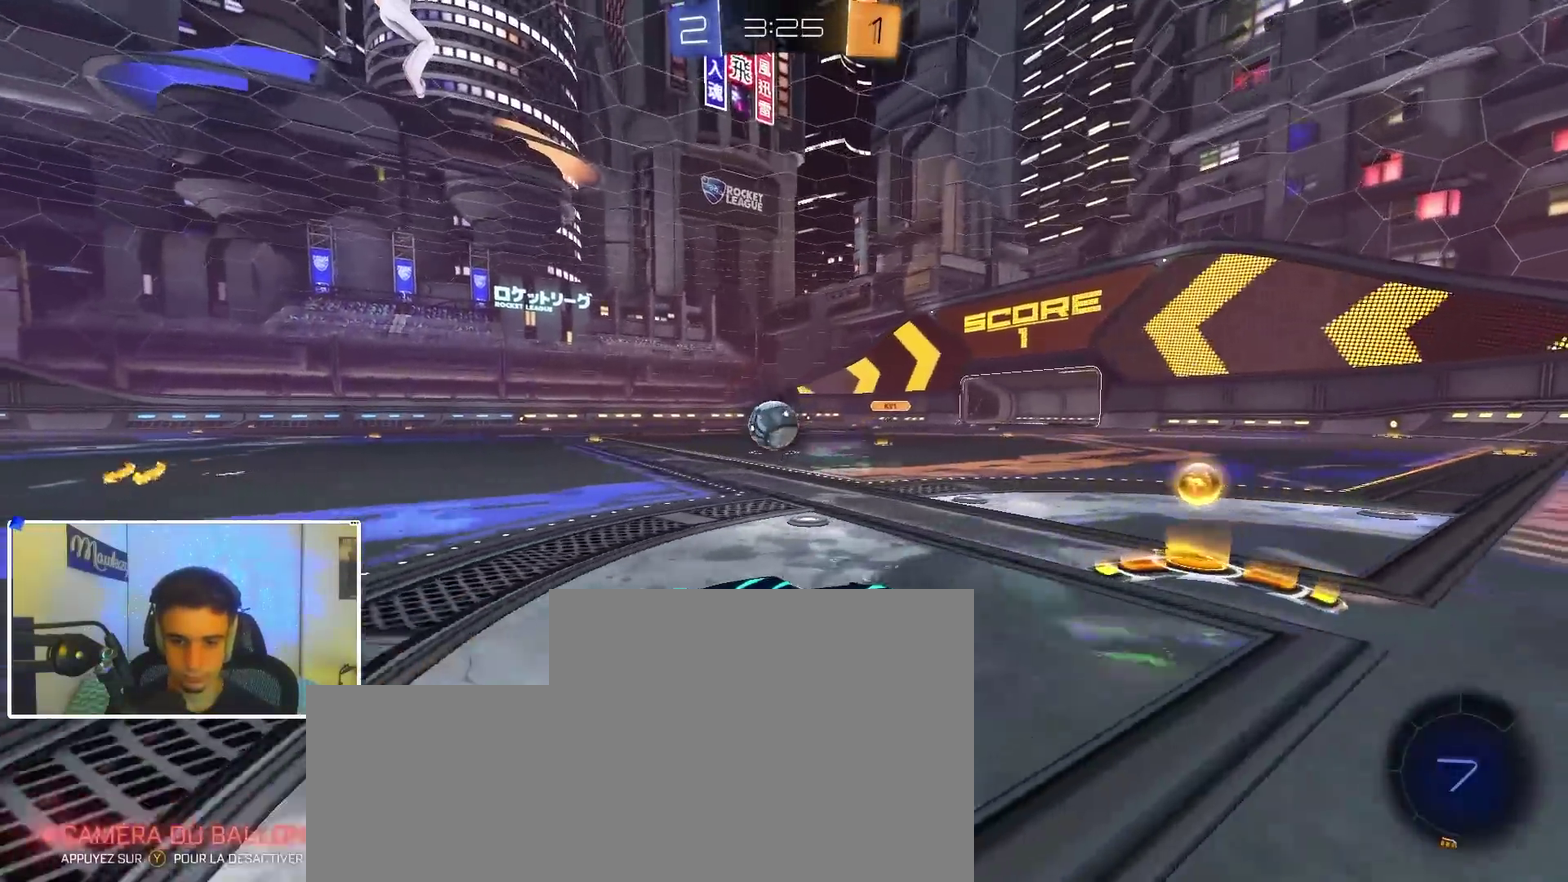
{"dt_ms": 700, "buttons": ["R2"], "left_stick": "right", "right_stick": "center", "events": [[100, "B", "down"], [367, "left_stick", "center"], [500, "B", "up"], [650, "left_stick", "right"]]}
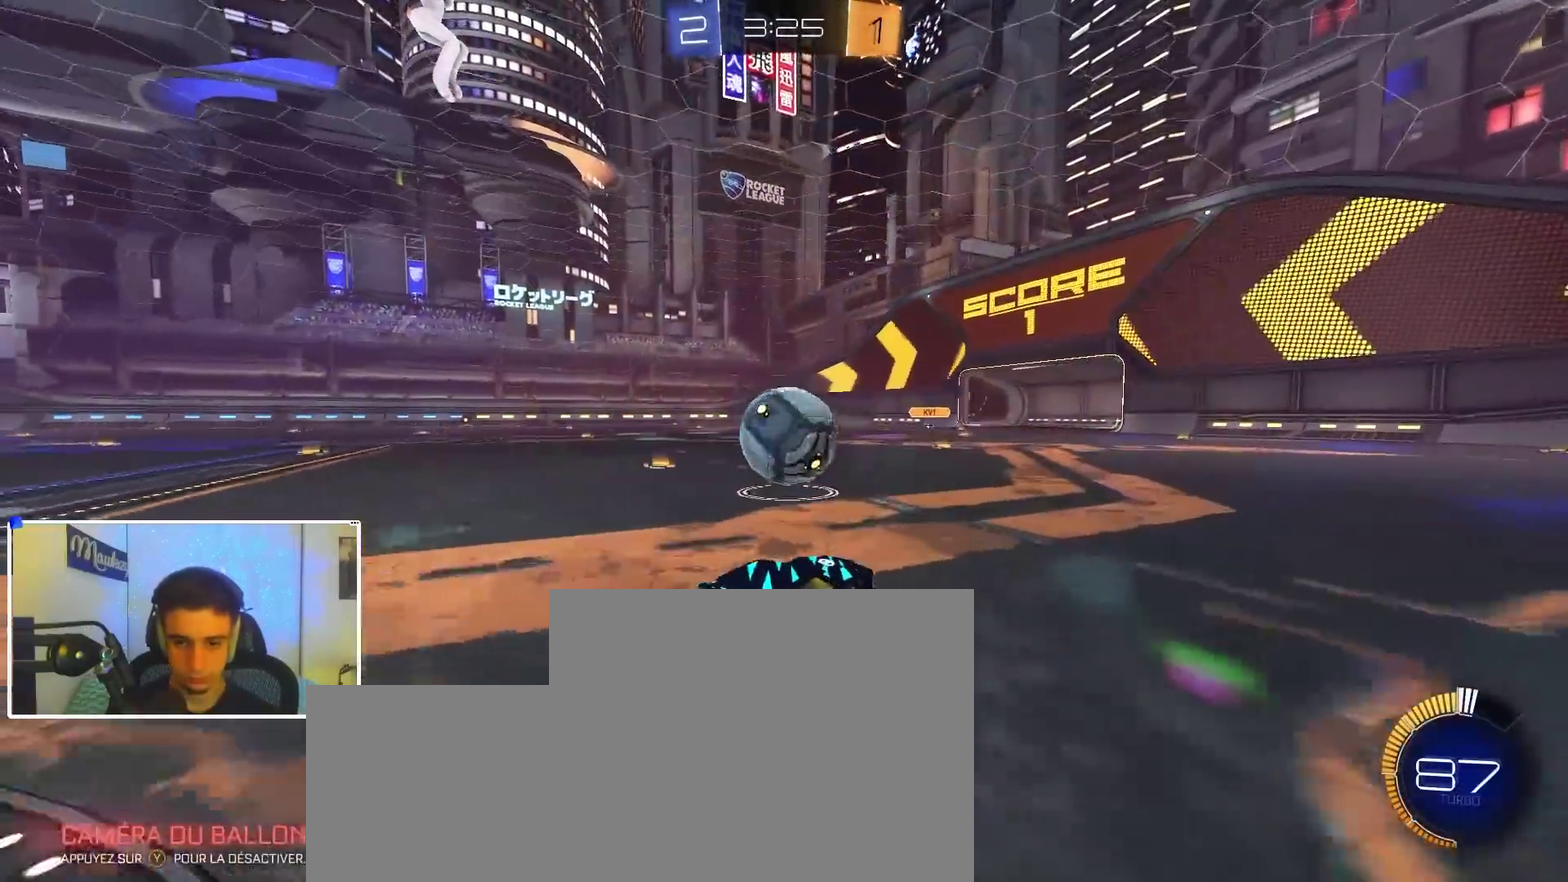
{"dt_ms": 300, "buttons": ["B", "R2"], "left_stick": "center", "right_stick": "center", "events": [[33, "left_stick", "center"], [50, "R2", "up"], [67, "L2", "down"], [183, "L2", "up"], [283, "R2", "down"], [300, "B", "down"]]}
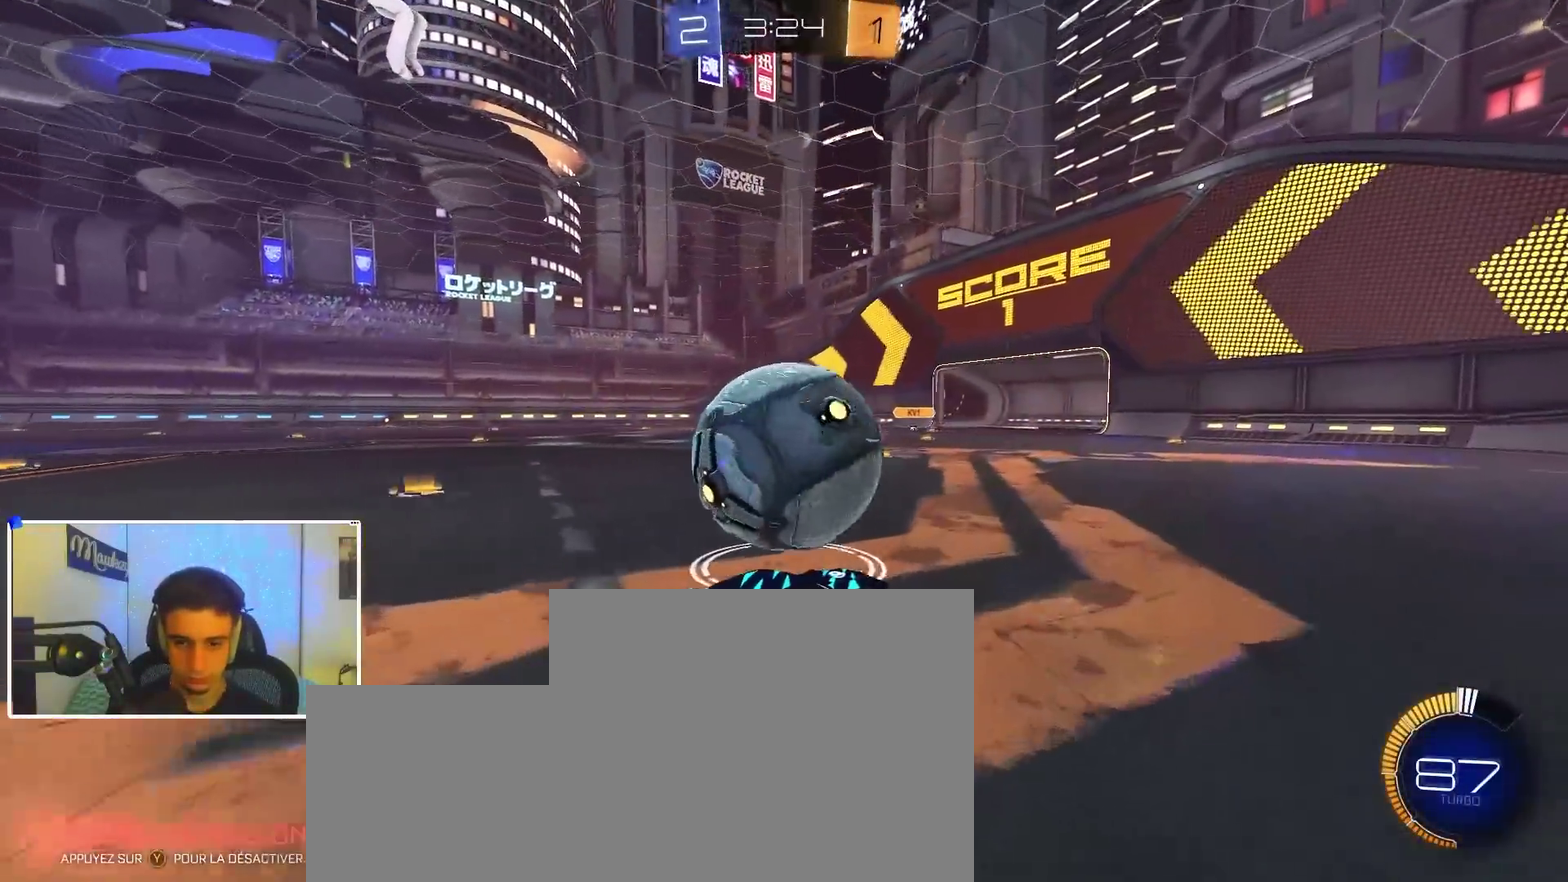
{"dt_ms": 900, "buttons": ["R2"], "left_stick": "center", "right_stick": "center", "events": [[33, "left_stick", "left"], [133, "Y", "down"], [167, "left_stick", "center"], [233, "Y", "up"], [267, "B", "up"], [267, "R2", "up"], [467, "R2", "down"], [567, "B", "down"], [667, "B", "up"]]}
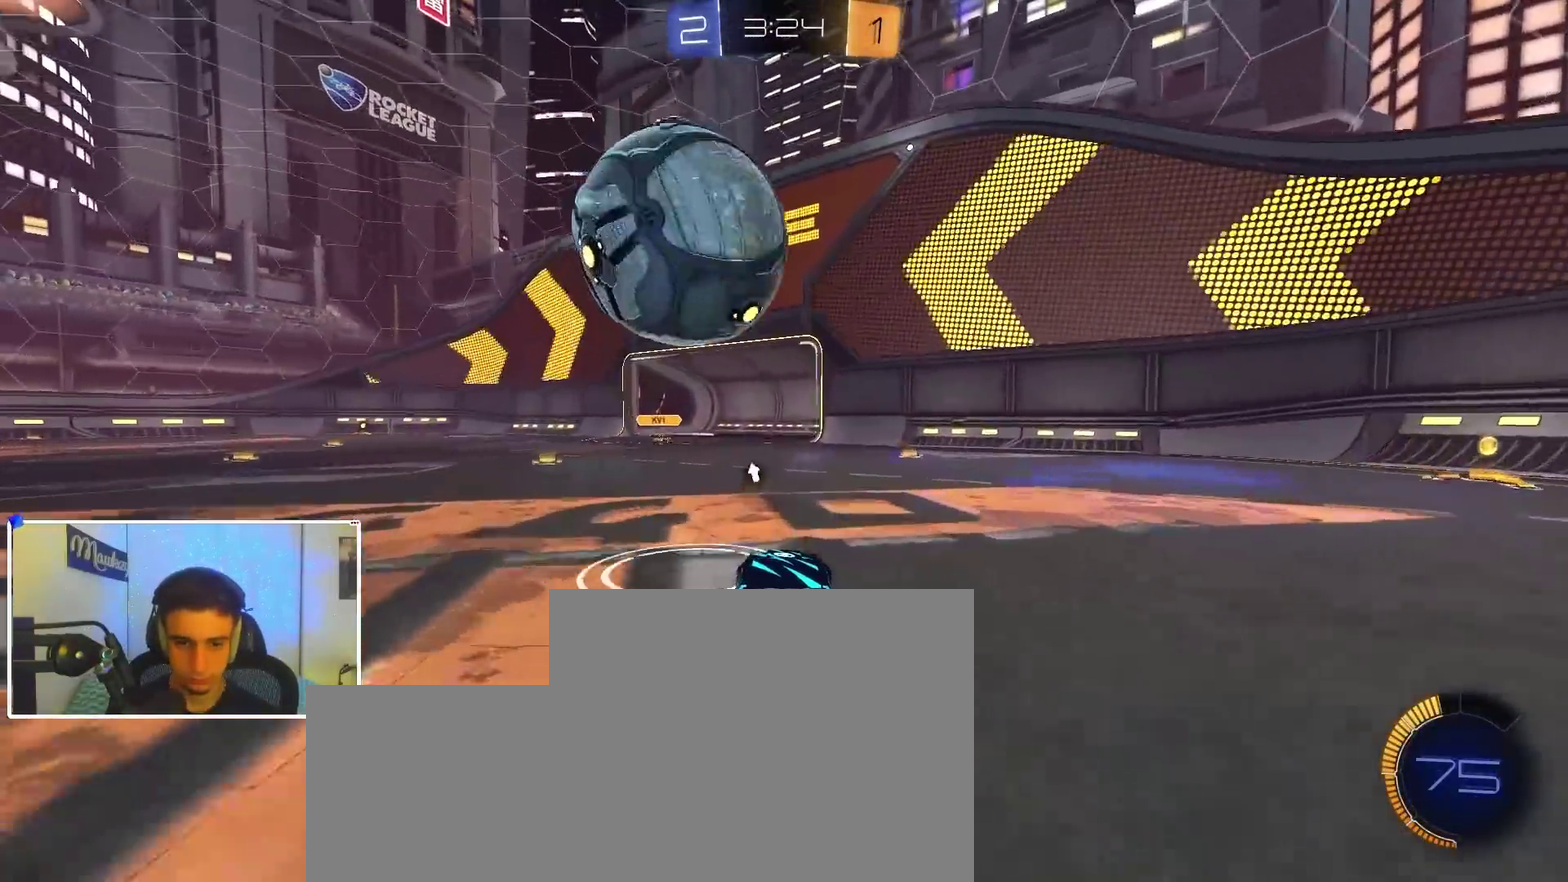
{"dt_ms": 300, "buttons": ["A", "R1"], "left_stick": "right", "right_stick": "center", "events": [[33, "B", "down"], [133, "A", "down"], [133, "left_stick", "right"], [150, "B", "up"], [150, "R2", "up"], [250, "R1", "down"]]}
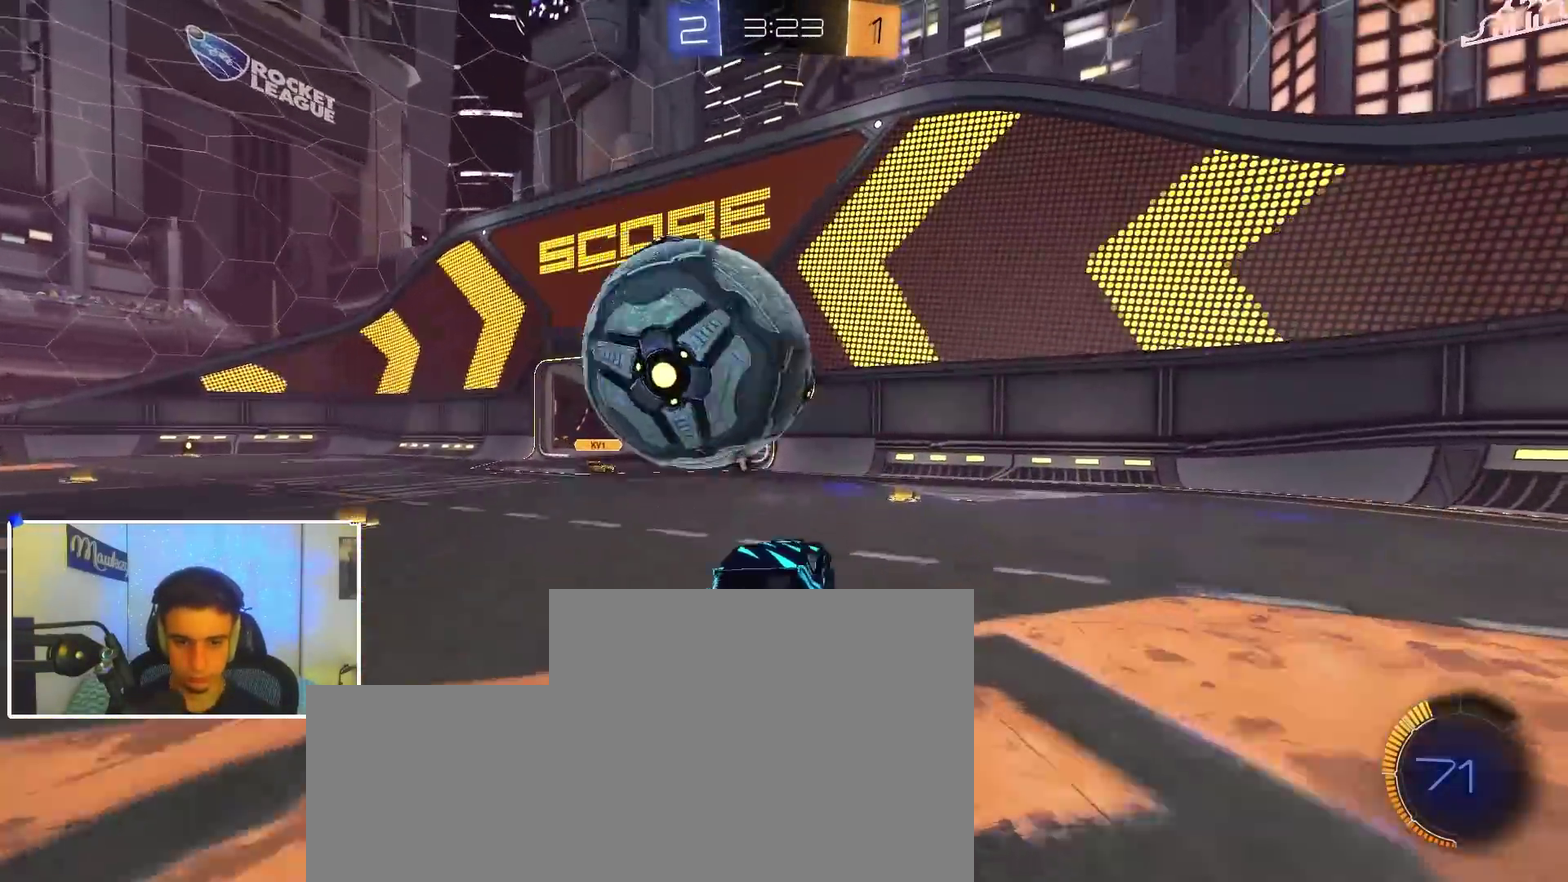
{"dt_ms": 600, "buttons": ["B", "R1"], "left_stick": "up-right", "right_stick": "center", "events": [[33, "A", "up"], [33, "B", "down"], [117, "left_stick", "down"], [133, "R1", "up"], [150, "A", "down"], [167, "R1", "down"], [167, "X", "down"], [167, "Y", "down"], [183, "L3", "down"], [317, "X", "up"], [333, "Y", "up"], [367, "A", "up"], [367, "left_stick", "right"], [383, "B", "up"], [417, "L3", "up"], [433, "B", "down"], [483, "left_stick", "up-right"]]}
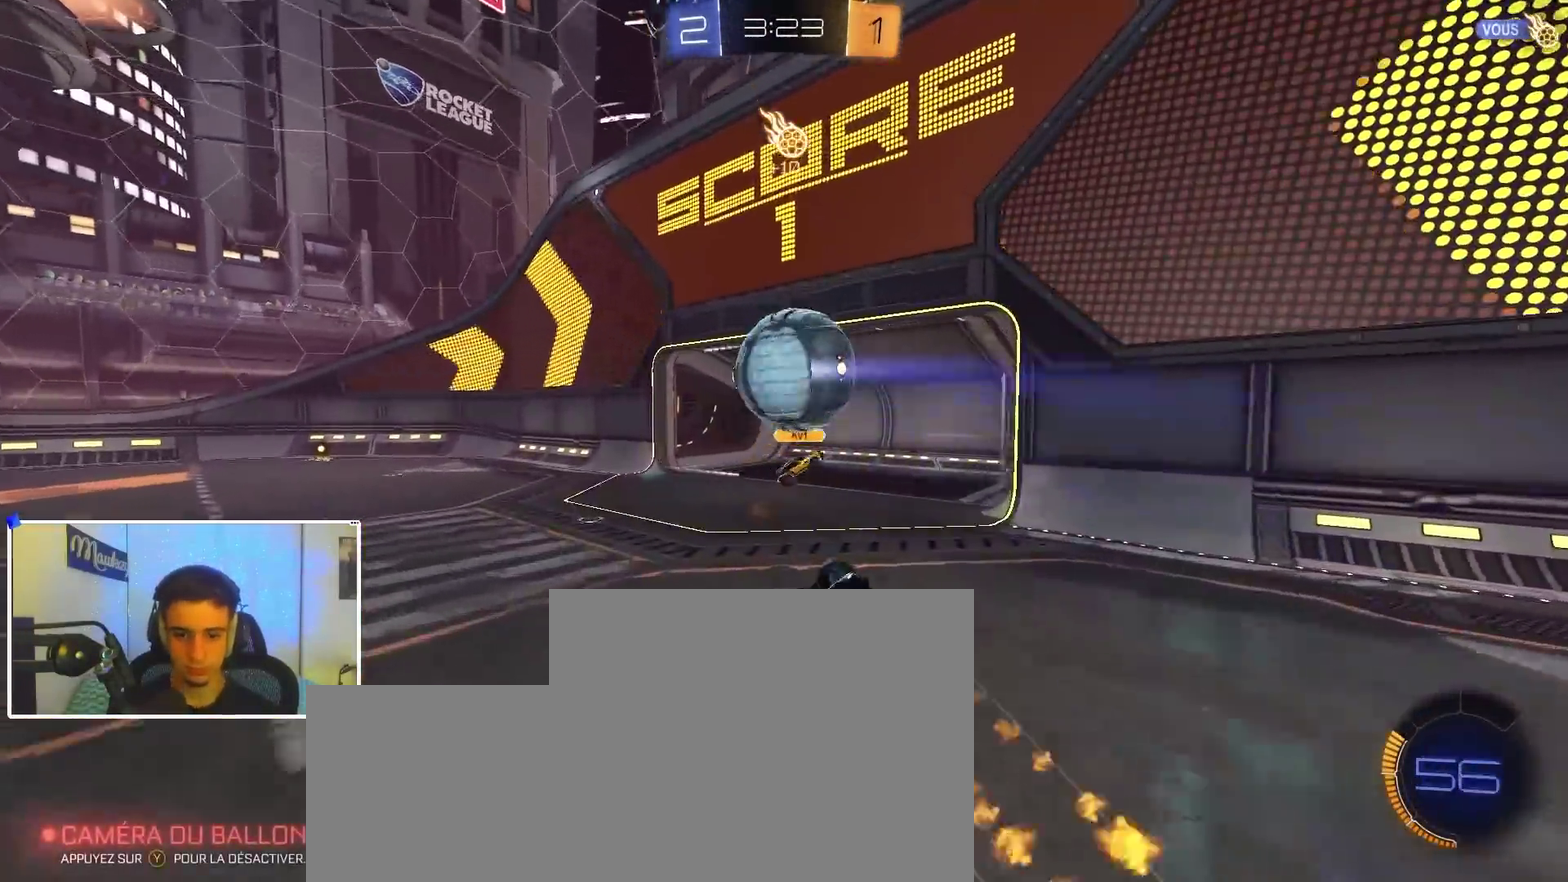
{"dt_ms": 400, "buttons": ["B"], "left_stick": "up-left", "right_stick": "center", "events": [[83, "left_stick", "up-left"], [150, "left_stick", "down-left"], [233, "R1", "up"], [300, "left_stick", "up-left"]]}
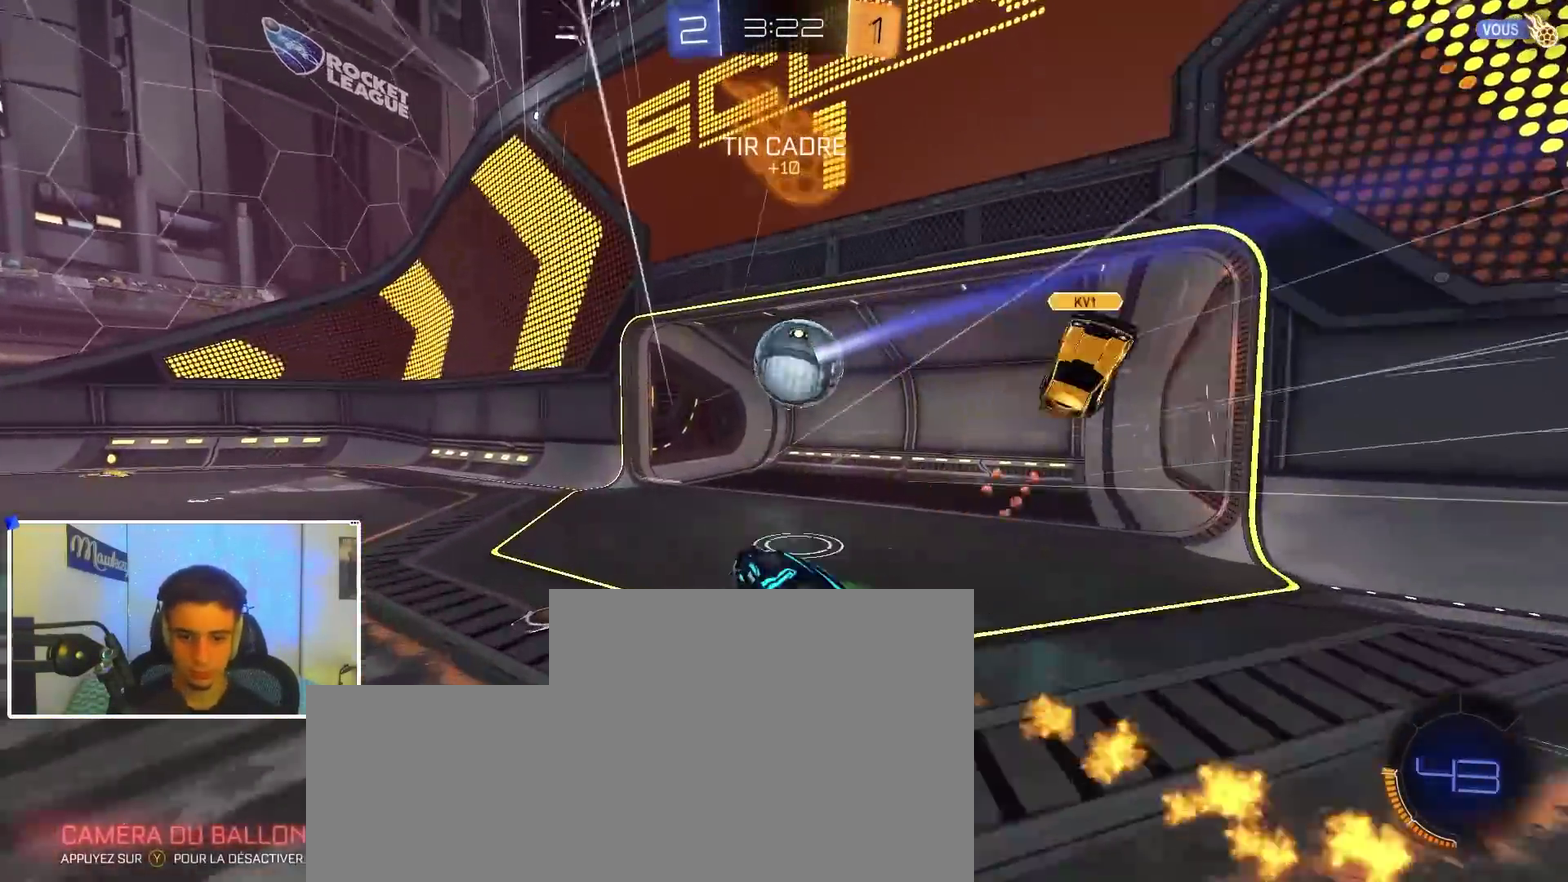
{"dt_ms": 500, "buttons": ["SELECT"], "left_stick": "center", "right_stick": "center", "events": [[100, "B", "up"], [200, "R2", "down"], [217, "B", "down"], [300, "Y", "down"], [333, "left_stick", "center"], [350, "B", "up"], [367, "R2", "up"], [400, "SELECT", "down"], [400, "Y", "up"]]}
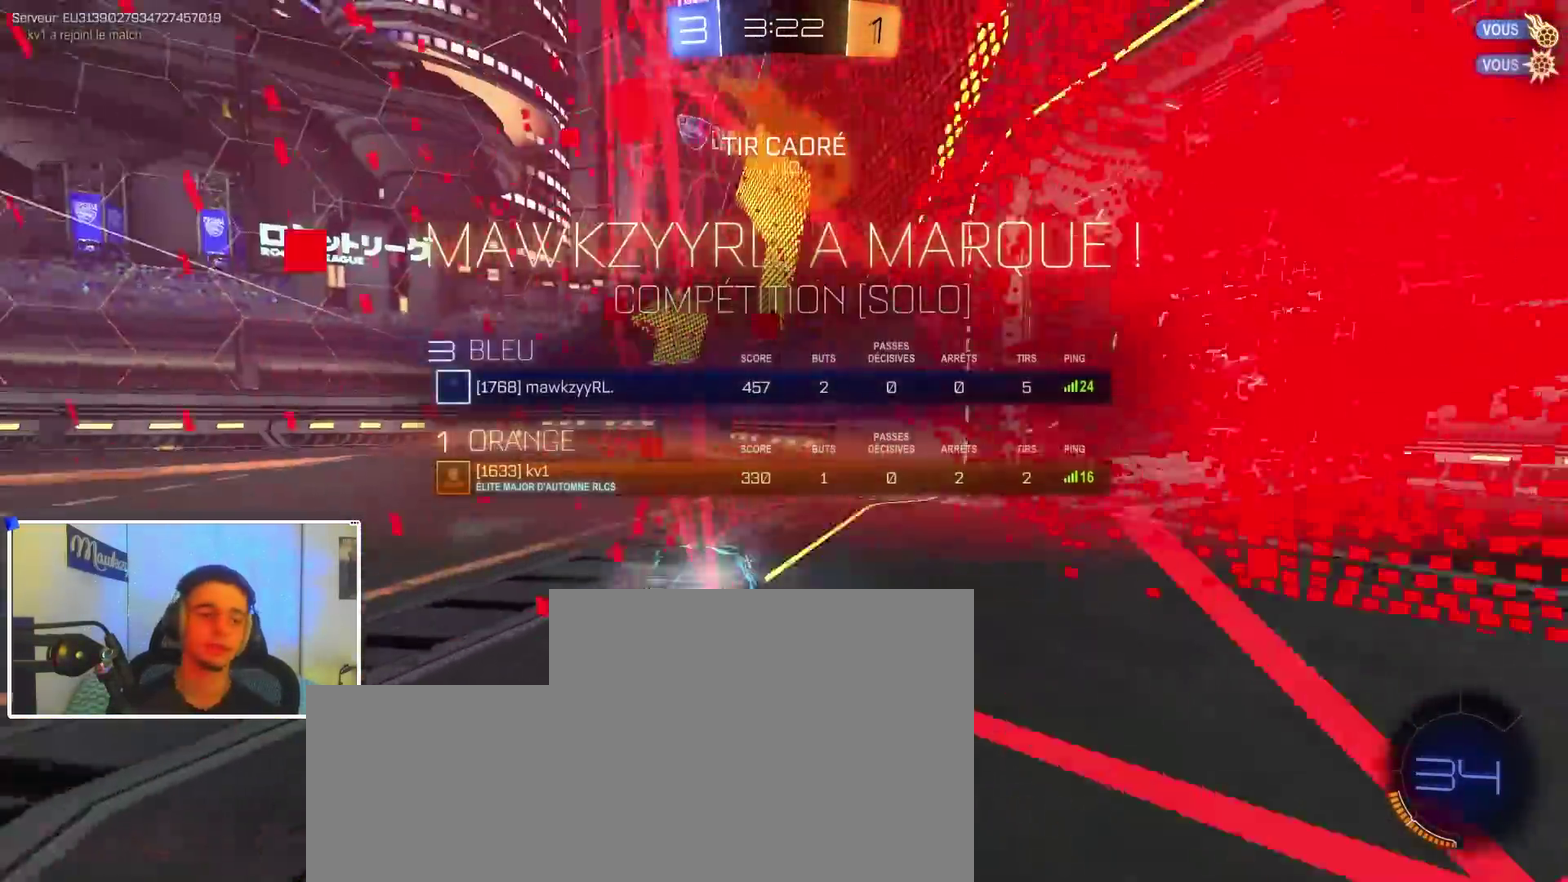
{"dt_ms": 500, "buttons": ["R2"], "left_stick": "down-left", "right_stick": "center", "events": [[17, "SELECT", "up"], [217, "left_stick", "down"], [283, "left_stick", "down-left"], [483, "R2", "down"]]}
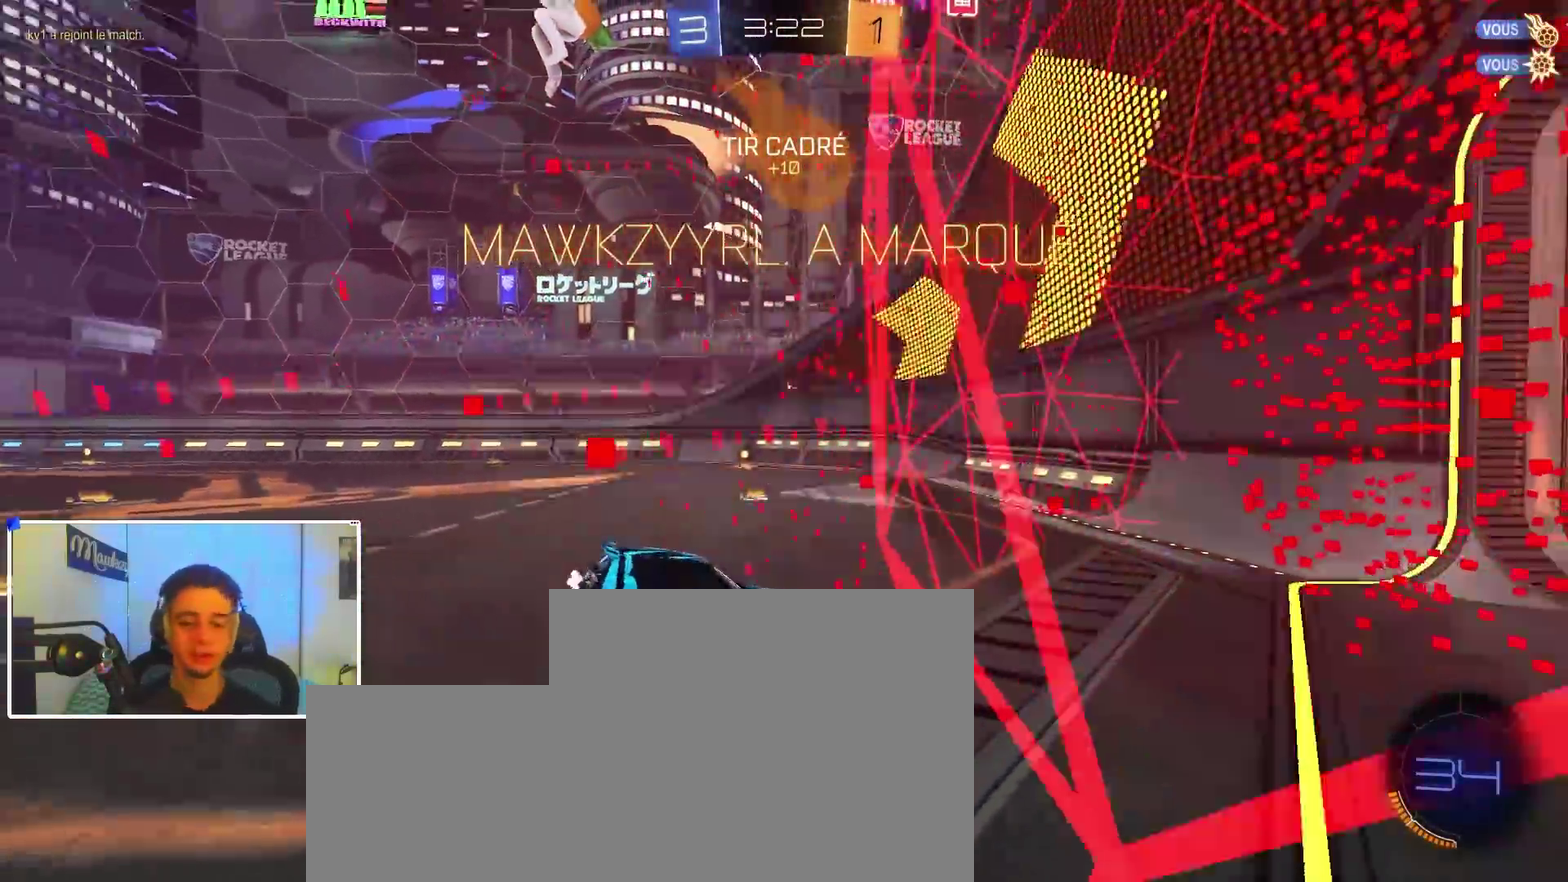
{"dt_ms": 400, "buttons": ["B", "R1"], "left_stick": "up", "right_stick": "center", "events": [[33, "R2", "up"], [183, "B", "down"], [200, "left_stick", "down-right"], [267, "B", "up"], [267, "left_stick", "right"], [317, "B", "down"], [317, "left_stick", "up-right"], [367, "R1", "down"], [383, "left_stick", "up"]]}
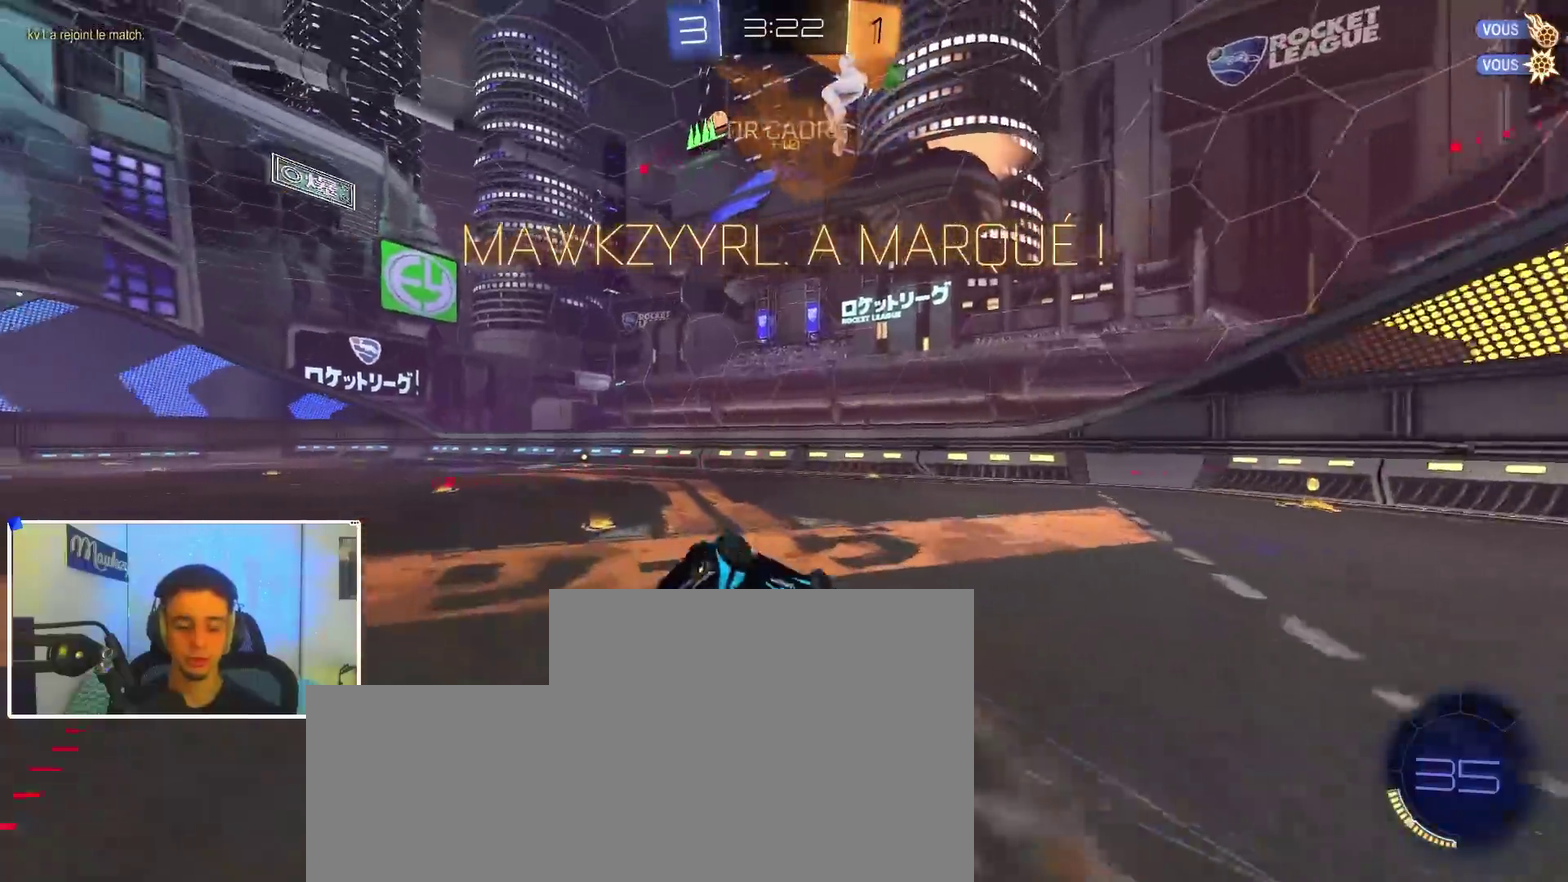
{"dt_ms": 600, "buttons": ["B", "R1"], "left_stick": "right", "right_stick": "center", "events": [[33, "left_stick", "up-left"], [50, "B", "up"], [283, "R1", "up"], [367, "B", "down"], [367, "R1", "down"], [367, "left_stick", "center"], [517, "left_stick", "right"]]}
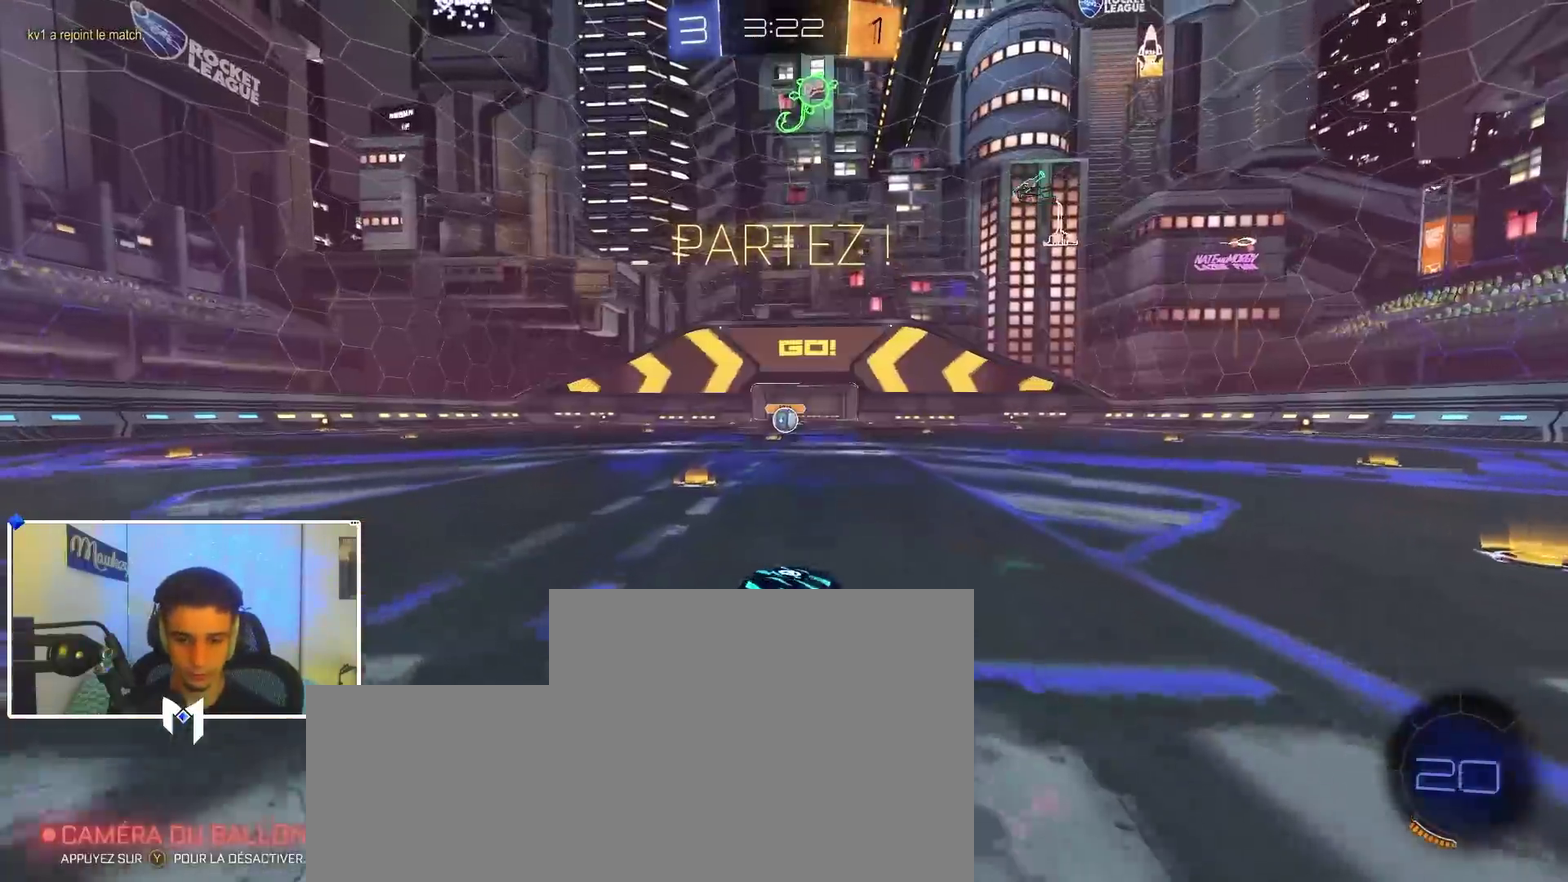
{"dt_ms": 400, "buttons": ["B", "R1"], "left_stick": "down", "right_stick": "center", "events": [[50, "A", "down"], [100, "A", "up"], [100, "left_stick", "up"], [117, "A", "down"], [133, "L3", "down"], [183, "left_stick", "down"], [200, "L3", "up"], [400, "A", "up"]]}
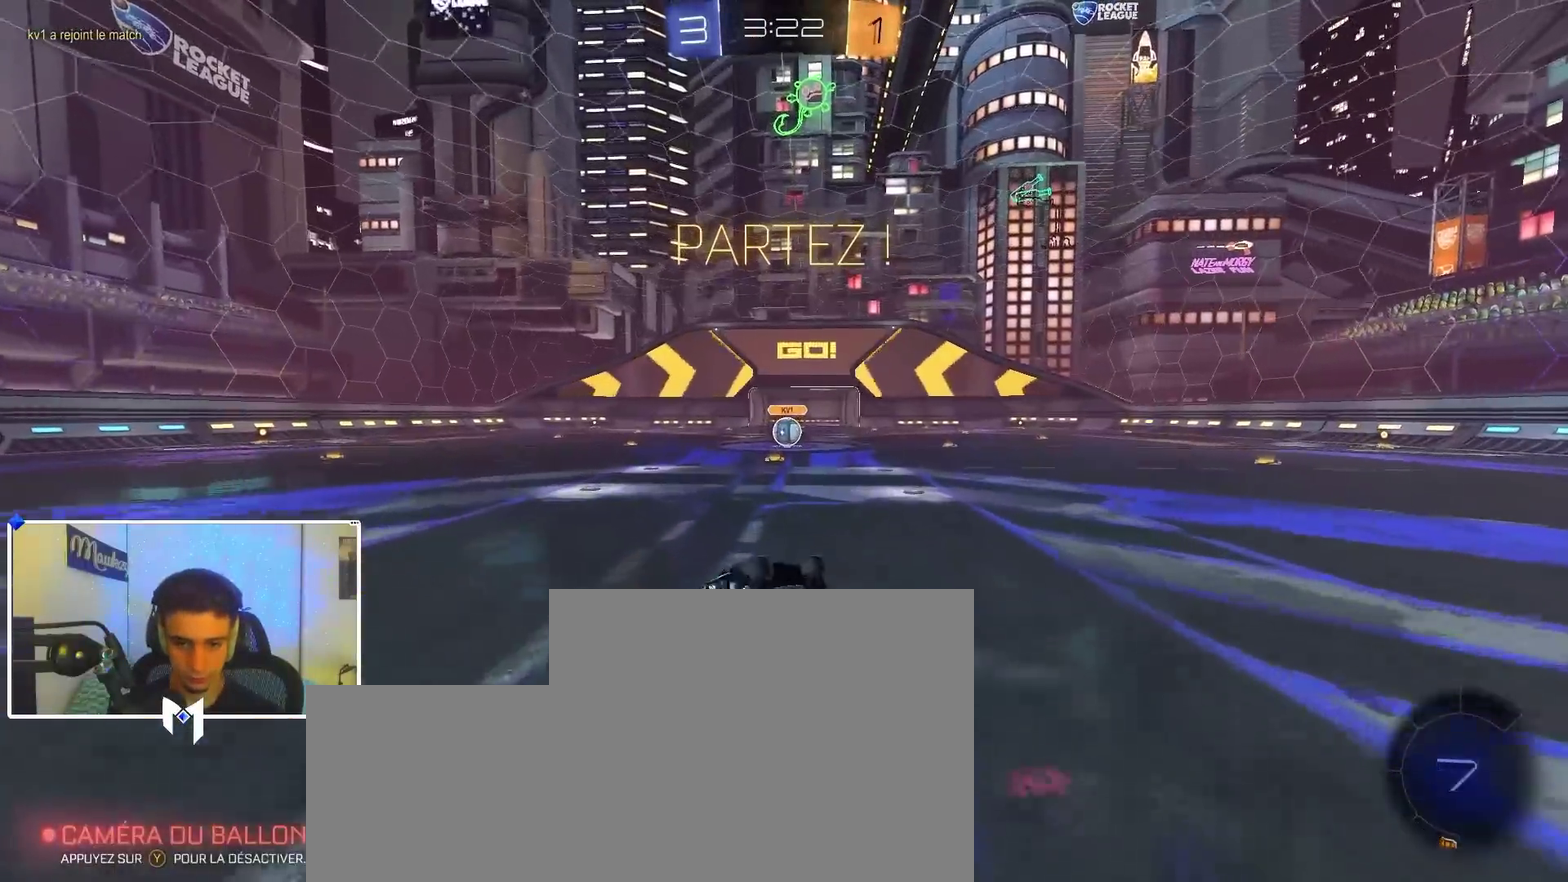
{"dt_ms": 600, "buttons": ["R2"], "left_stick": "left", "right_stick": "center", "events": [[167, "left_stick", "down-left"], [300, "left_stick", "down"], [417, "left_stick", "down-left"], [450, "B", "up"], [517, "left_stick", "left"], [550, "R1", "up"], [567, "R2", "down"]]}
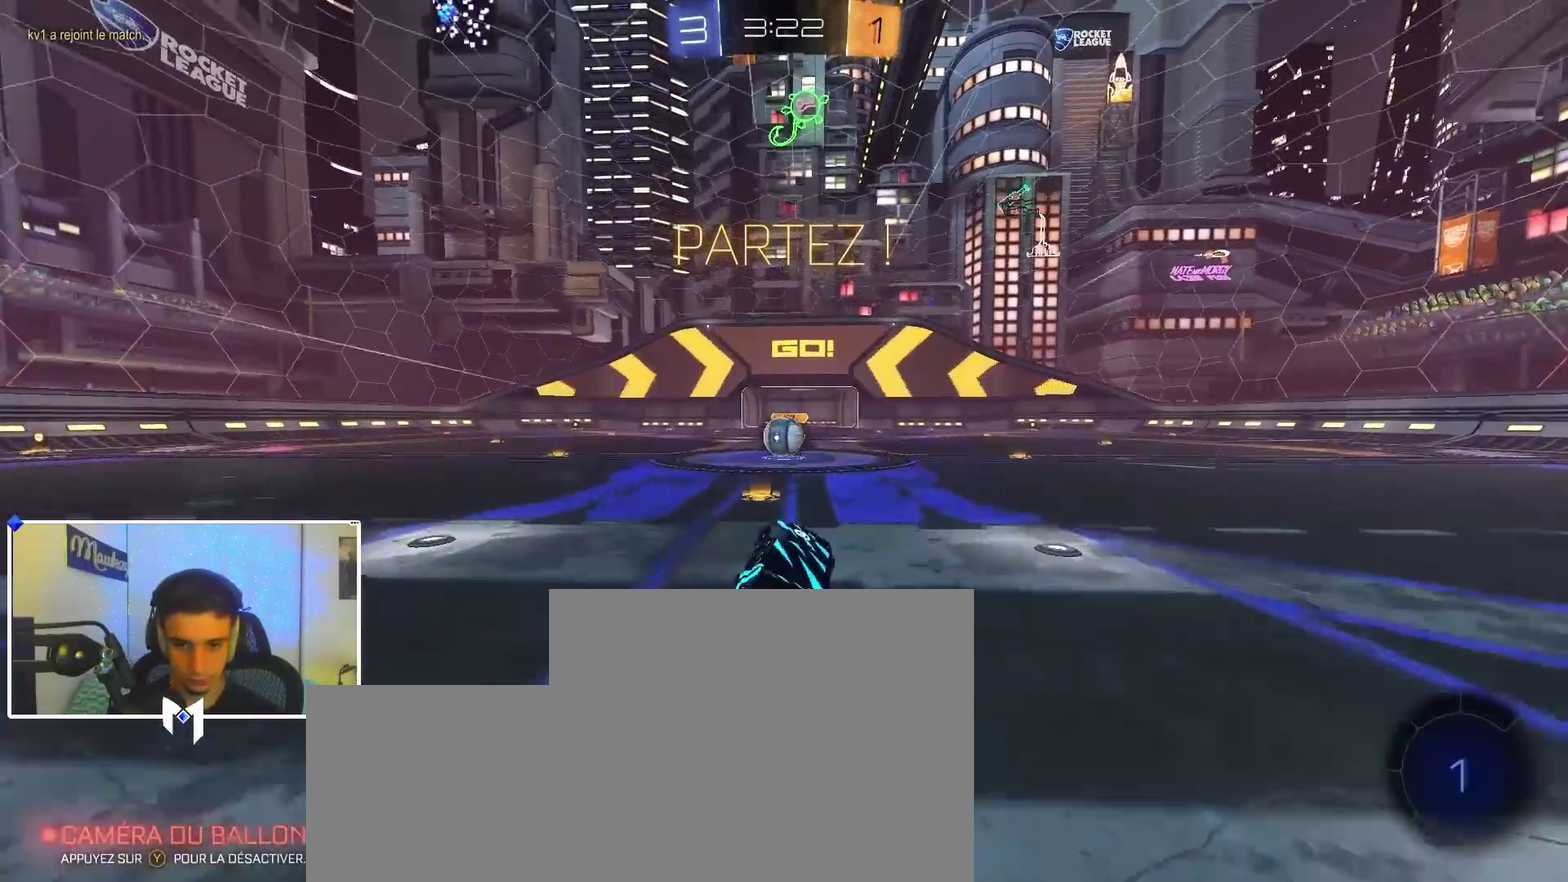
{"dt_ms": 300, "buttons": [], "left_stick": "right", "right_stick": "center", "events": [[50, "left_stick", "center"], [133, "R2", "up"], [283, "left_stick", "right"]]}
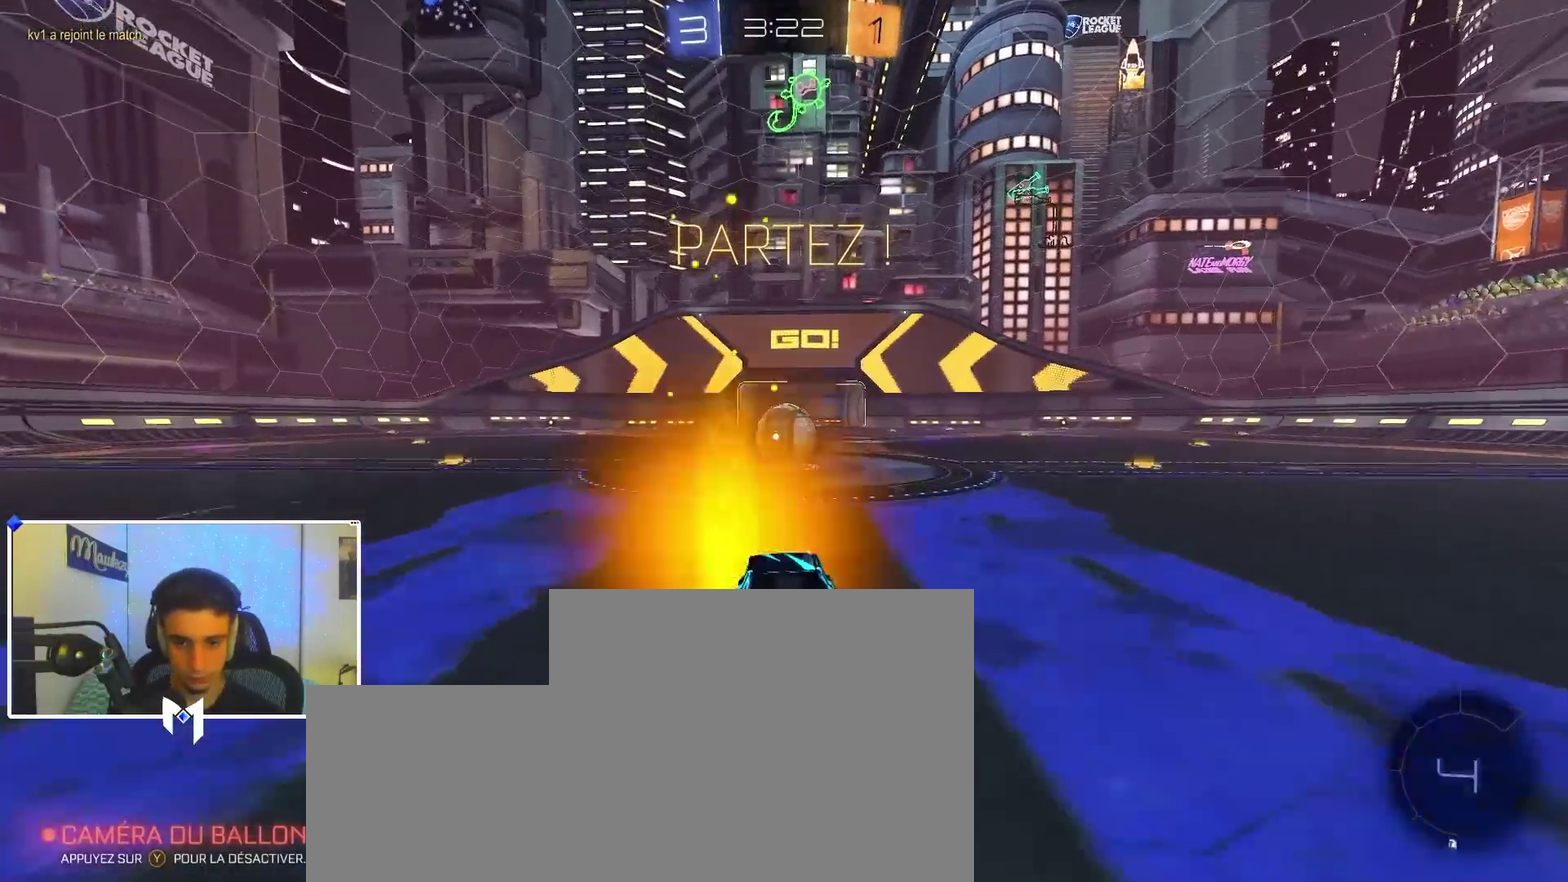
{"dt_ms": 900, "buttons": ["A", "R2"], "left_stick": "up", "right_stick": "center", "events": [[33, "left_stick", "center"], [600, "left_stick", "right"], [617, "X", "down"], [750, "X", "up"], [767, "R2", "down"], [783, "left_stick", "up"], [900, "A", "down"]]}
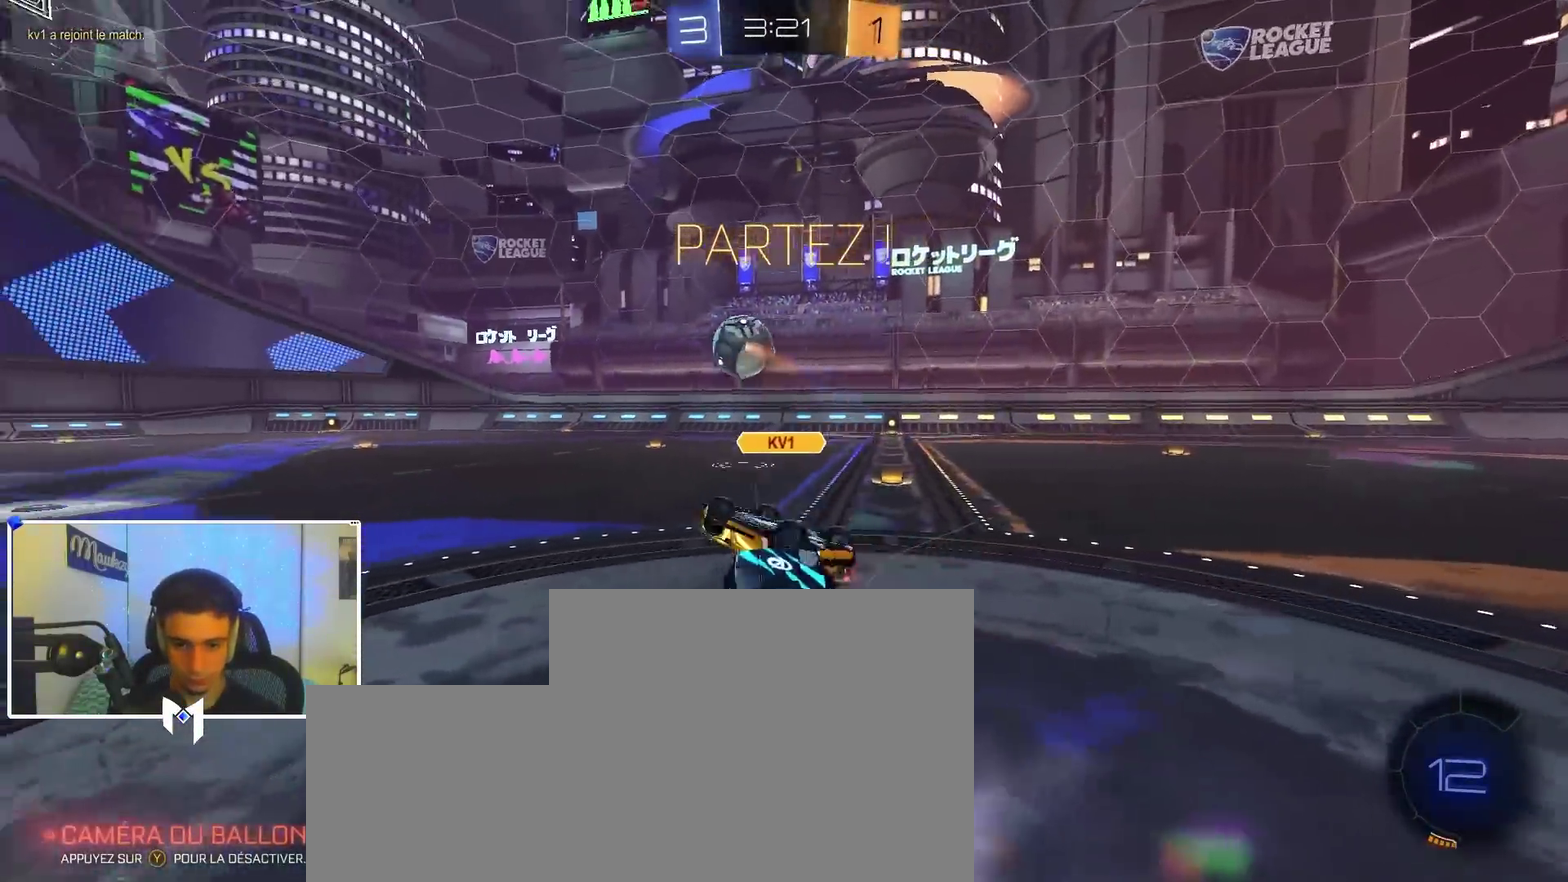
{"dt_ms": 300, "buttons": ["R2"], "left_stick": "right", "right_stick": "center", "events": [[67, "A", "up"], [67, "left_stick", "up-right"], [133, "left_stick", "right"]]}
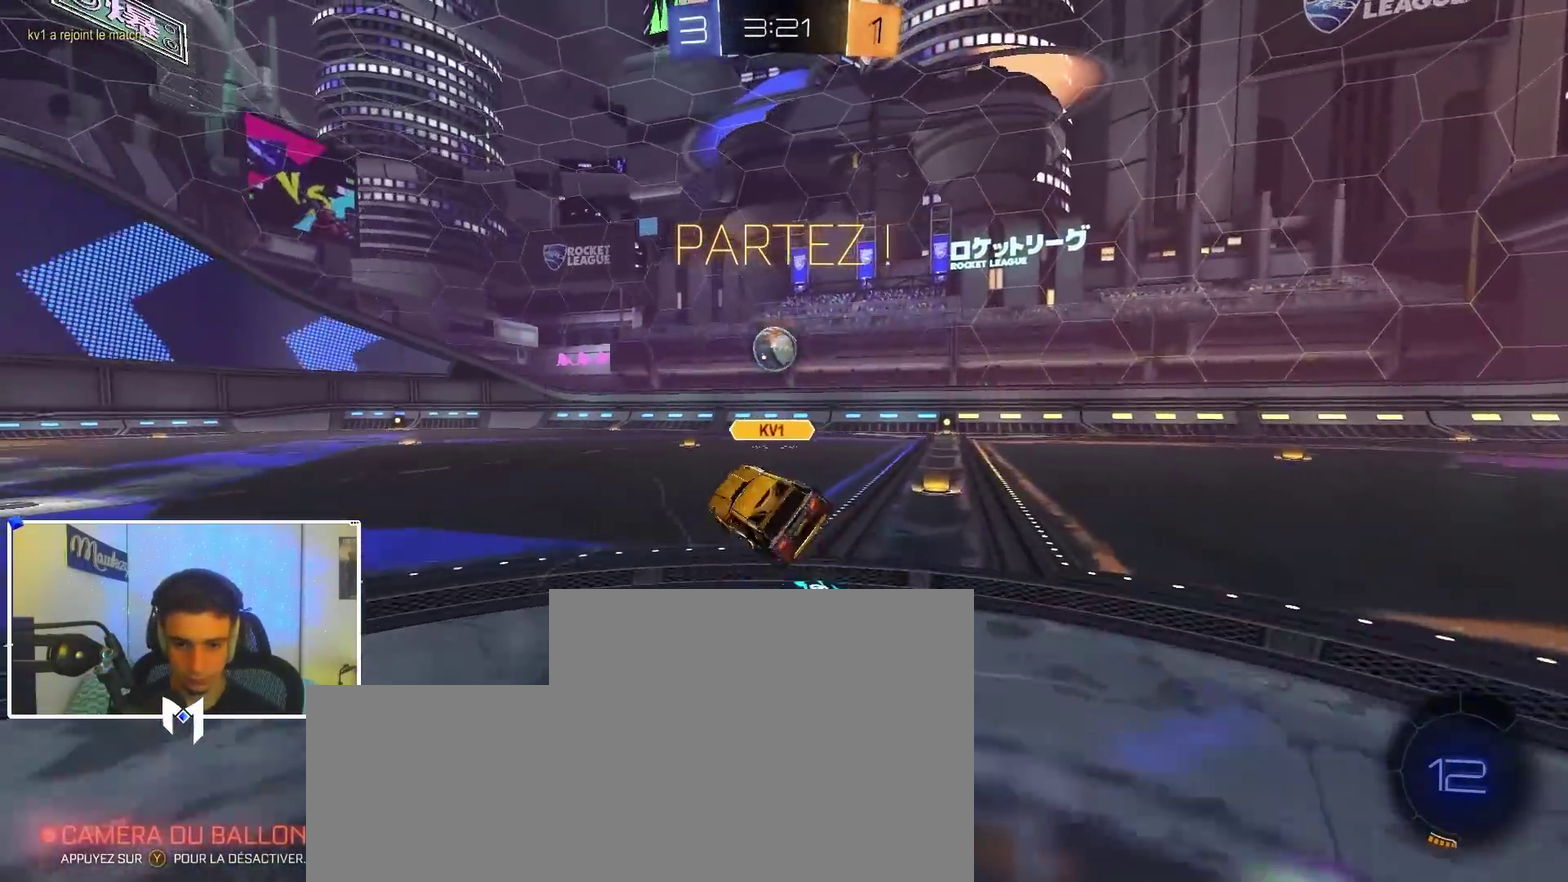
{"dt_ms": 500, "buttons": ["B", "R2"], "left_stick": "left", "right_stick": "center", "events": [[17, "left_stick", "center"], [217, "left_stick", "left"], [267, "B", "down"], [417, "left_stick", "center"], [483, "left_stick", "left"]]}
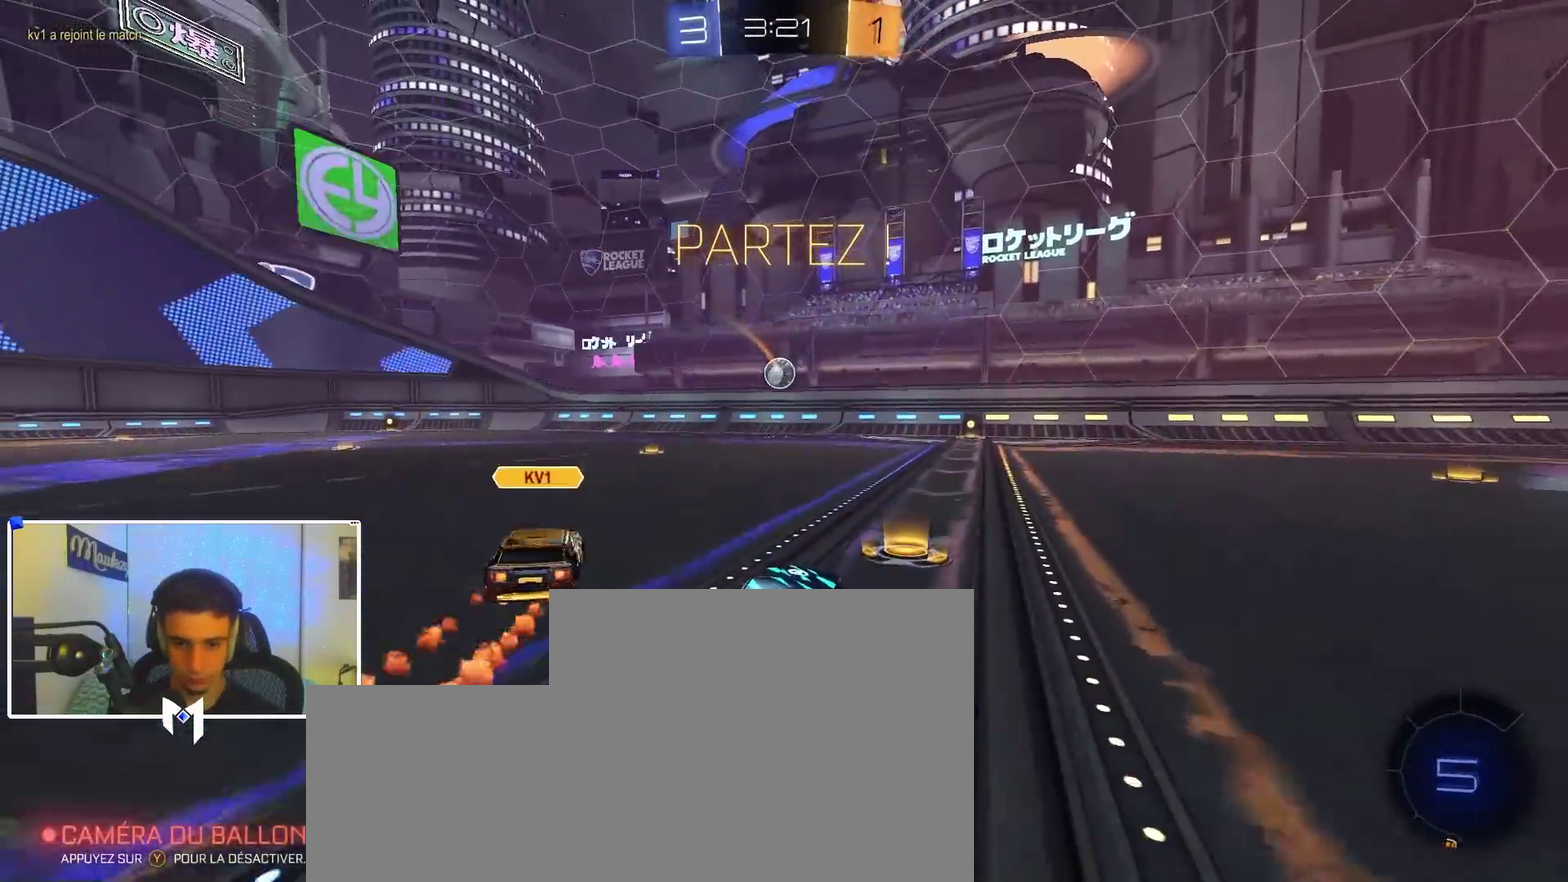
{"dt_ms": 300, "buttons": ["R2"], "left_stick": "left", "right_stick": "center", "events": [[50, "B", "up"], [117, "left_stick", "center"], [233, "left_stick", "left"]]}